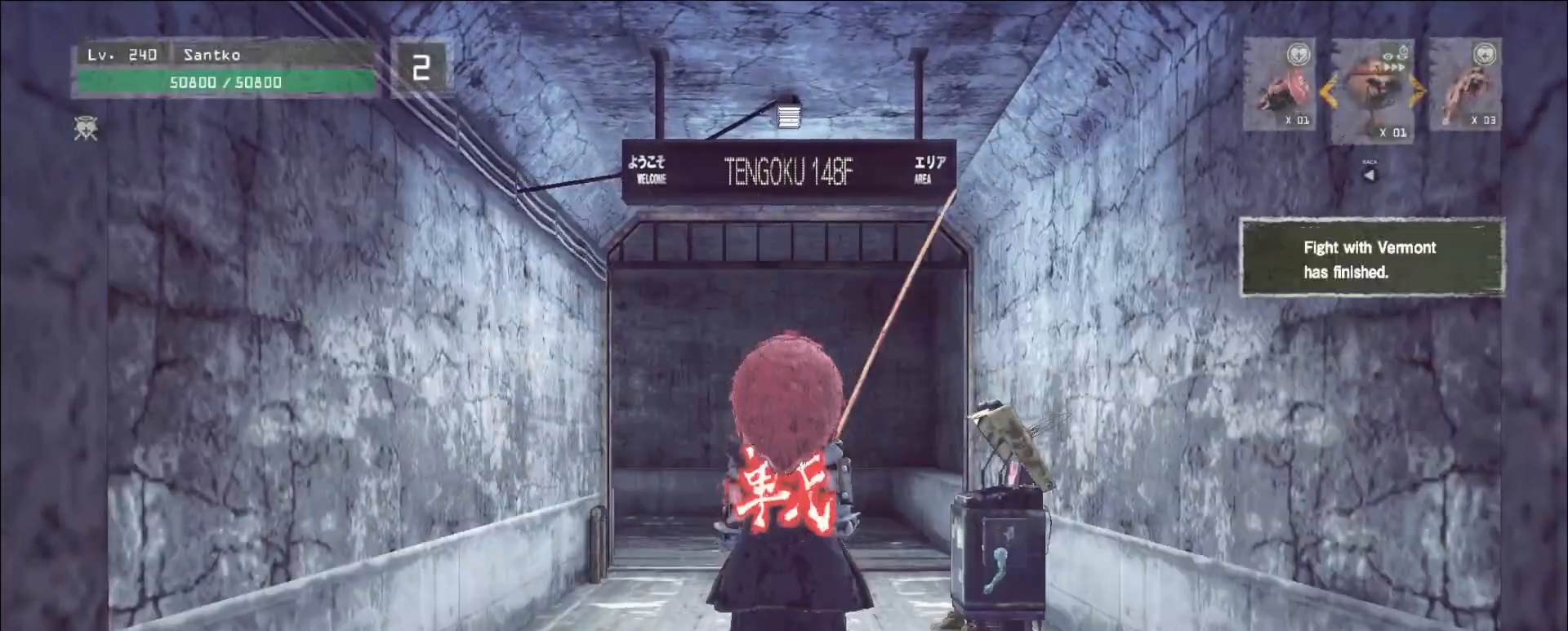
Gameplay with keyboard and mouse; each line is a JSON object with the keys and mouse buttons held at the frame after it. "events" lists presses ("down") and releases ("up") of "1", "2", "3", "4", "5", "a", "alt", "b", "c", "ctrl", "d", "e", "f", "g", "q", "r", "s", "shift", "space", "t", "tab", "v", "w", "x", "z", "mouse_left", "mouse_wheel", "mouse_right", "mouse_mb4" and "mouse_mb5" between this image and that frame as [ms after this image, input, new state], when the widget could be followed in between. "mouse_left", "mouse_wheel", "mouse_right", "mouse_mb4", "mouse_mb5" = the "left", "wheel", "right", "mb4", "mb5" buttons of the "mouse" list. No other keys are recorded. "wheel" means that the mouse wheel is clicked or scrolled. Not read: mouse_move.
{"keys": ["d", "w"], "mouse": [], "events": [[120, "ctrl", "up"], [360, "d", "down"]]}
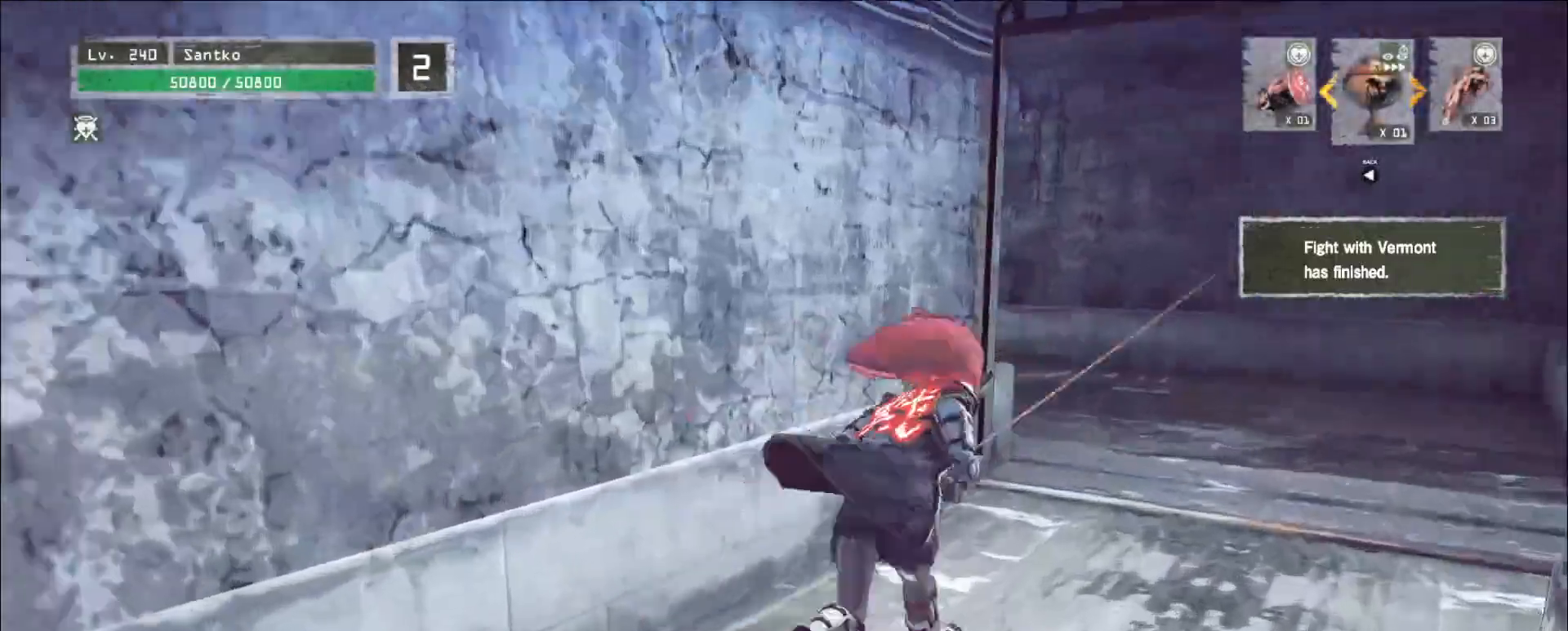
{"keys": ["d"], "mouse": [], "events": [[360, "w", "up"]]}
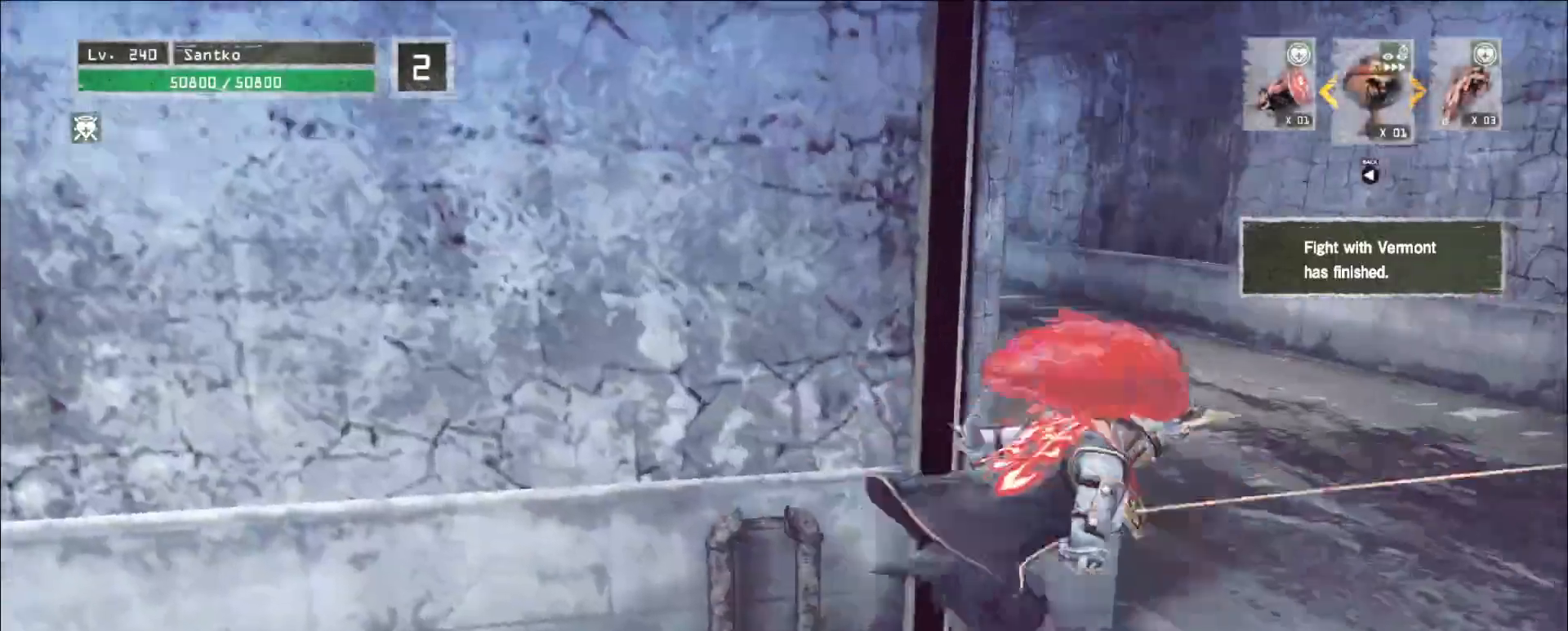
{"keys": ["ctrl", "w"], "mouse": [], "events": [[40, "w", "down"], [120, "d", "up"], [200, "w", "up"], [480, "w", "down"], [520, "ctrl", "down"]]}
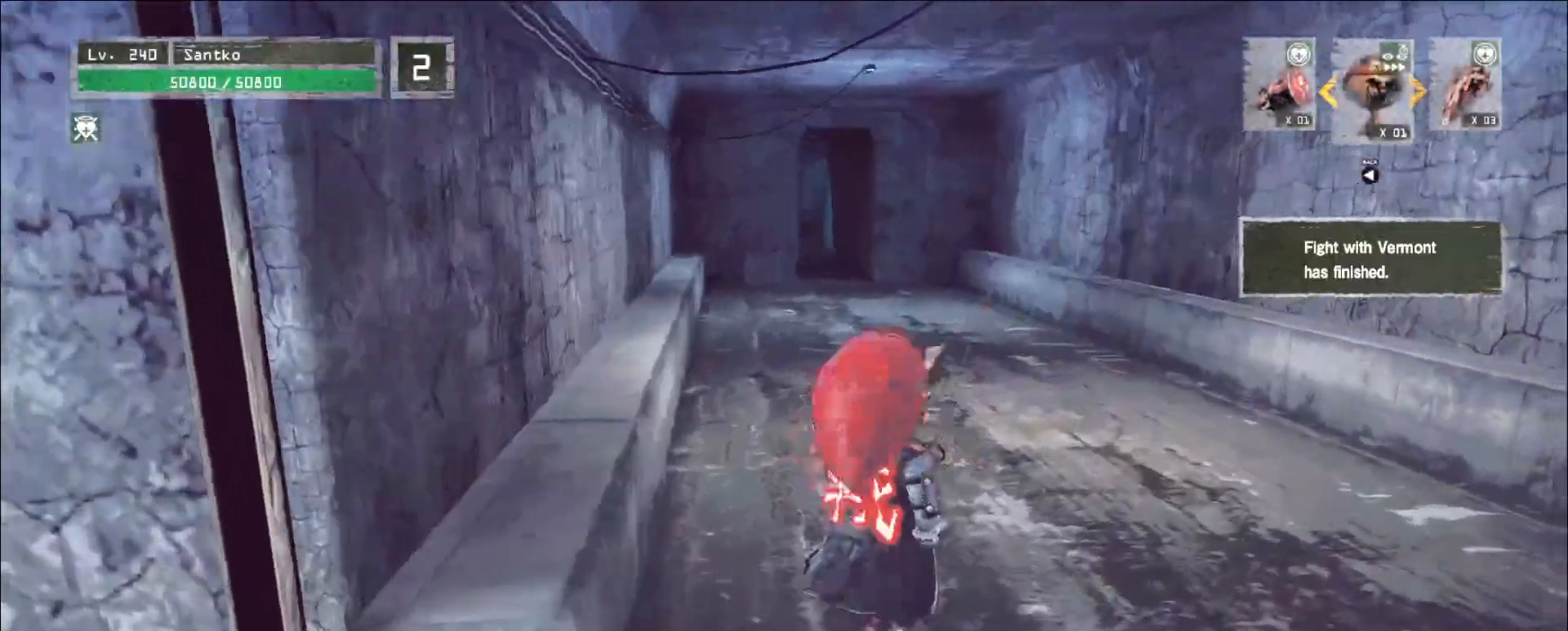
{"keys": ["w"], "mouse": [], "events": [[200, "ctrl", "up"], [240, "a", "down"], [360, "a", "up"]]}
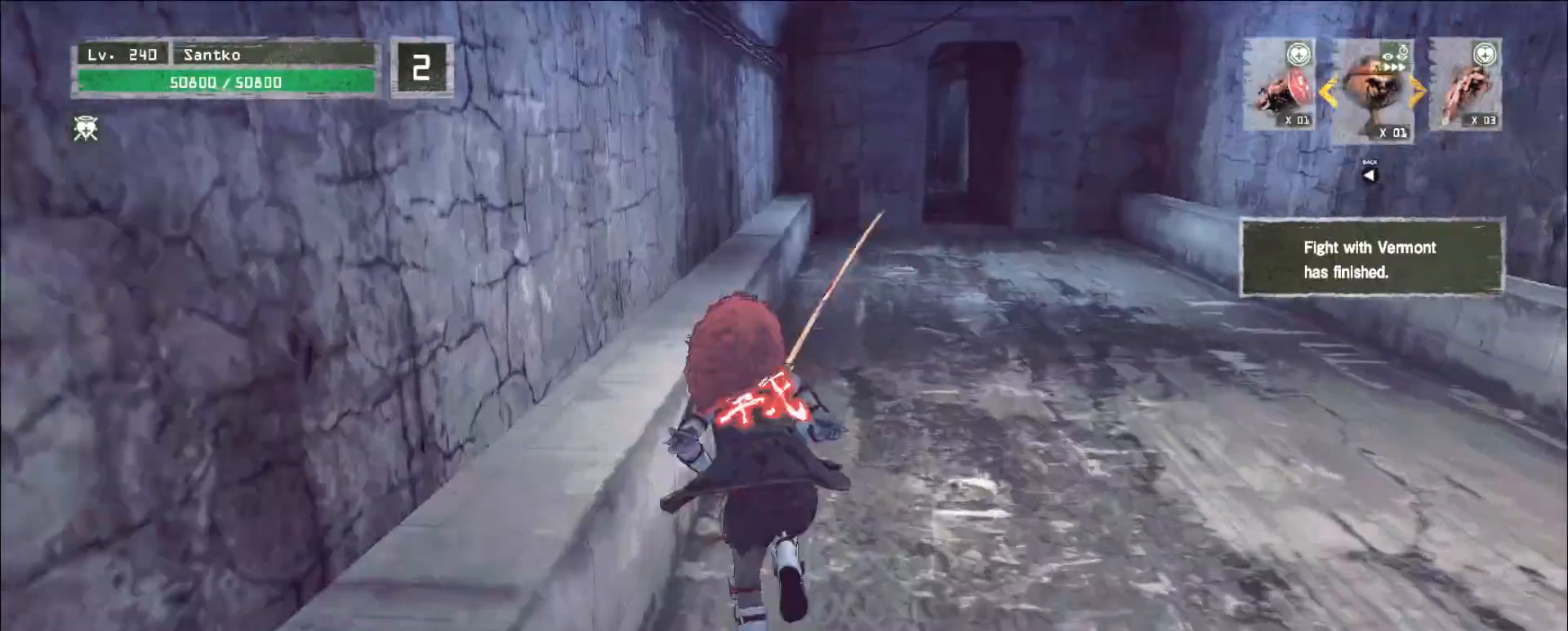
{"keys": ["w"], "mouse": [], "events": []}
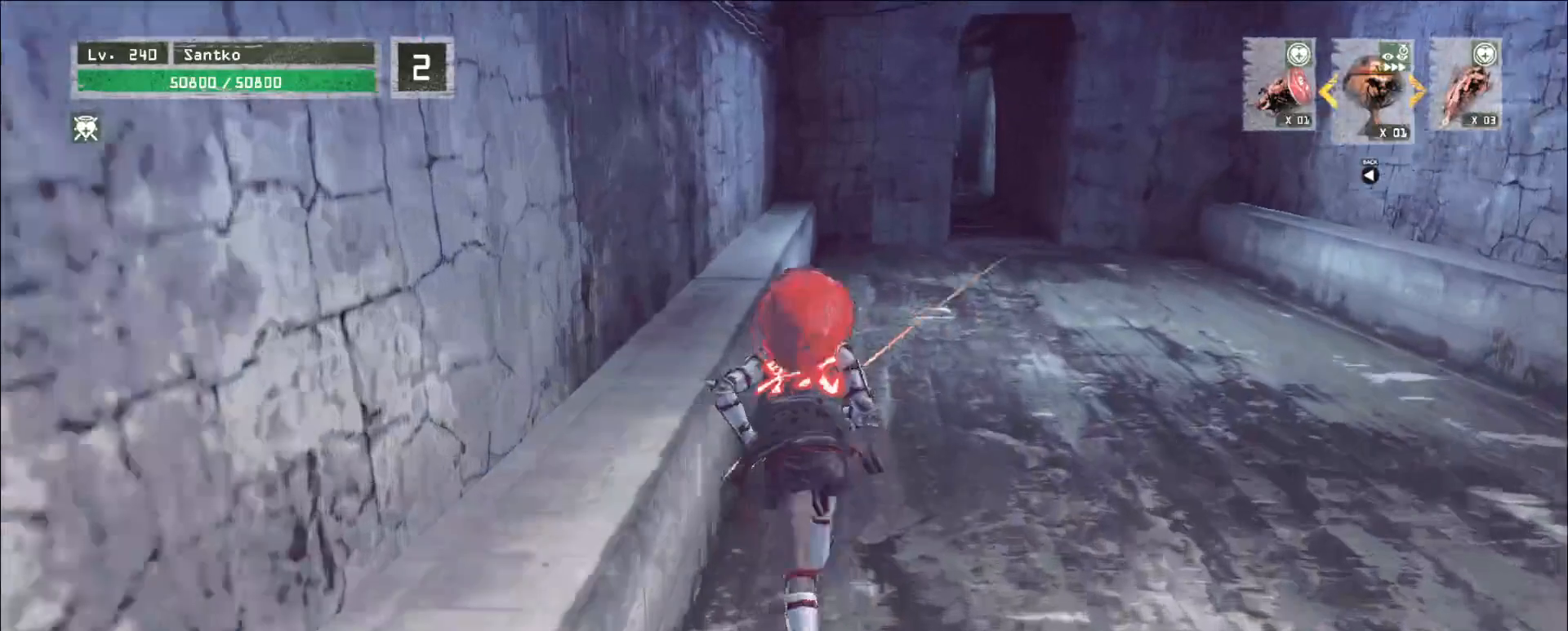
{"keys": ["w"], "mouse": [], "events": []}
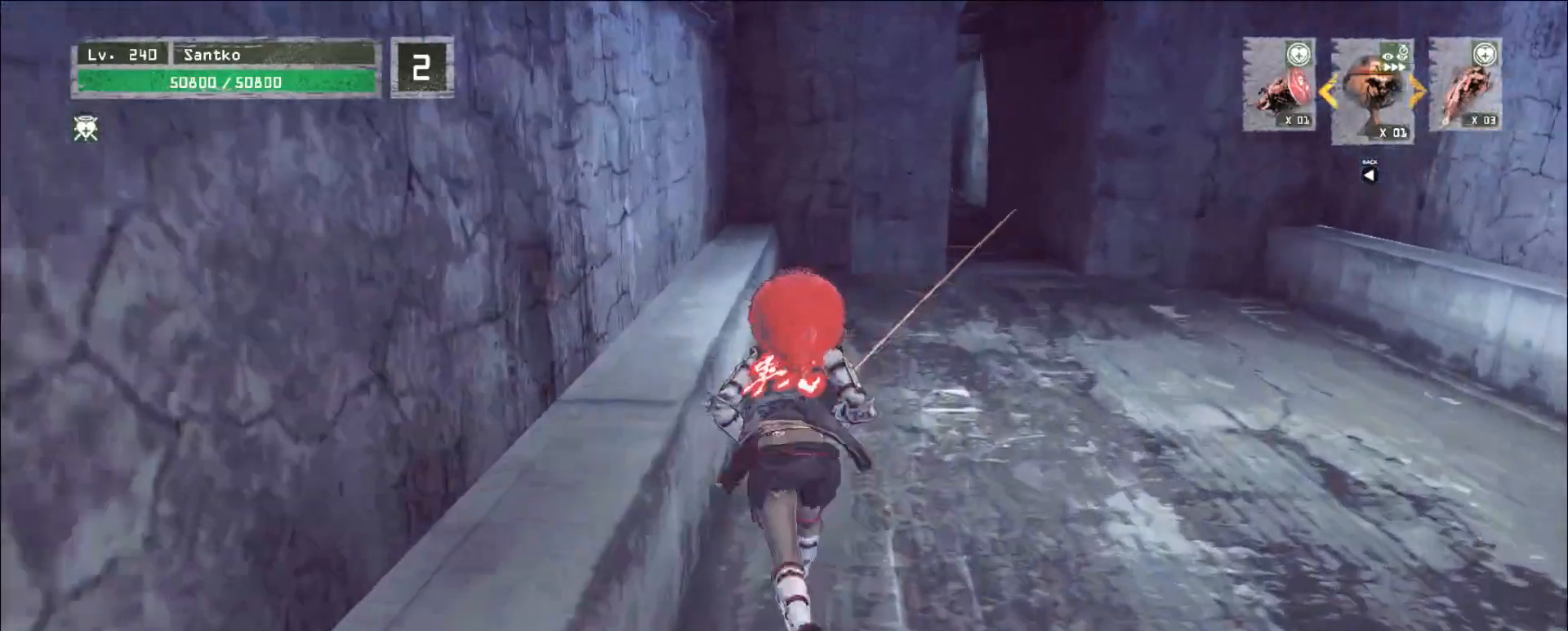
{"keys": ["w"], "mouse": [], "events": []}
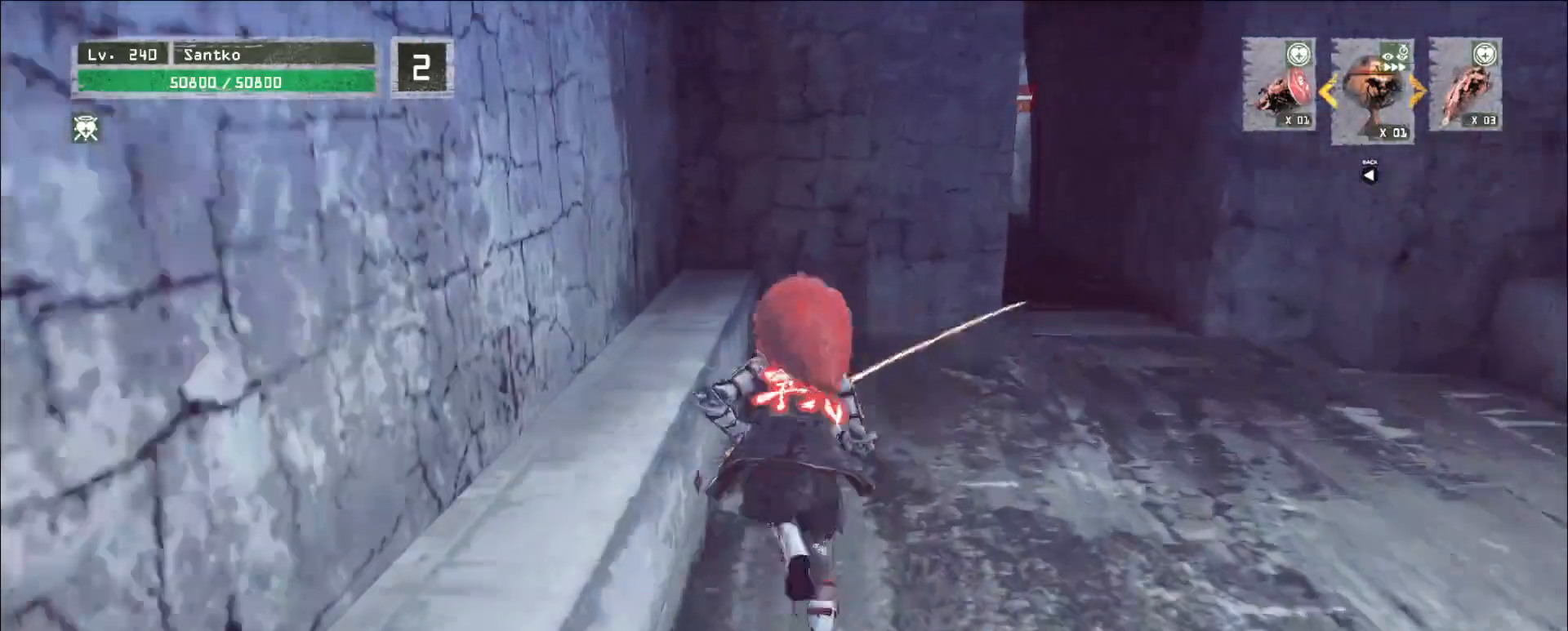
{"keys": [], "mouse": [], "events": [[240, "d", "down"], [360, "d", "up"], [400, "w", "up"]]}
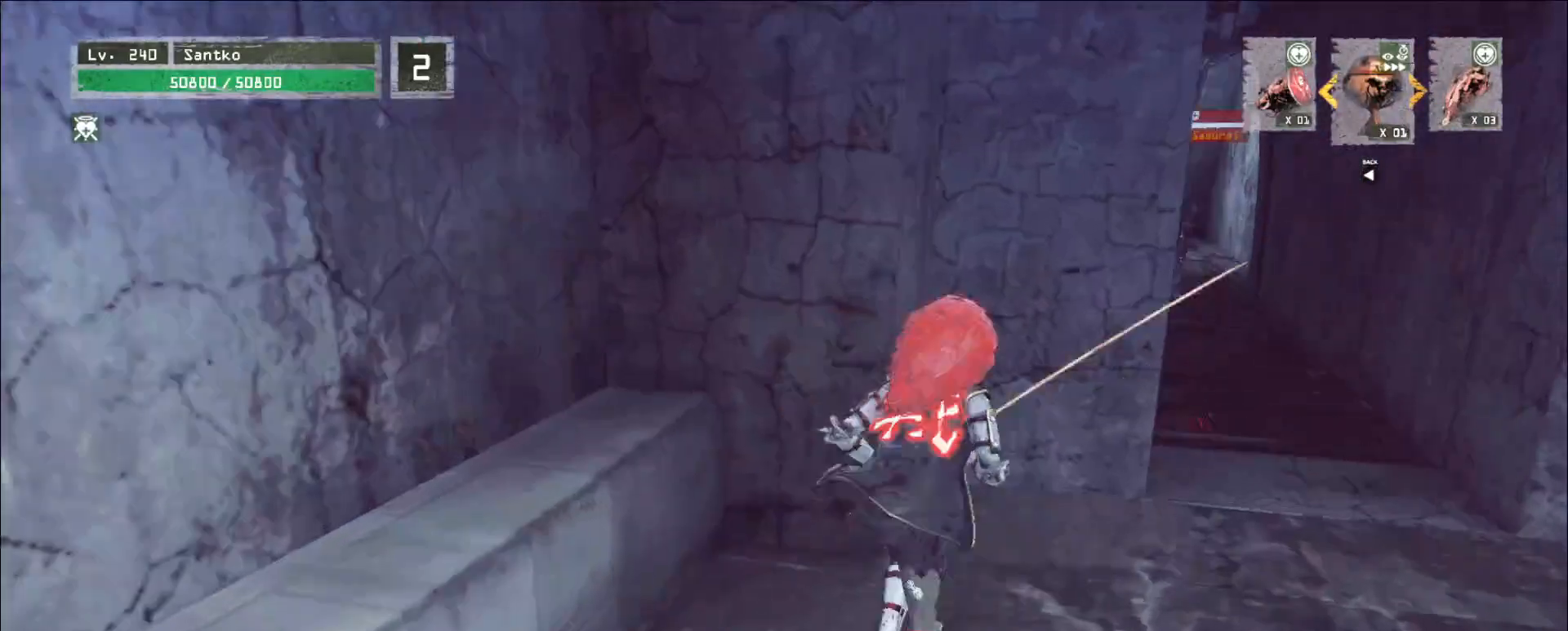
{"keys": [], "mouse": [], "events": [[160, "1", "down"], [240, "1", "up"], [280, "1", "down"], [360, "1", "up"]]}
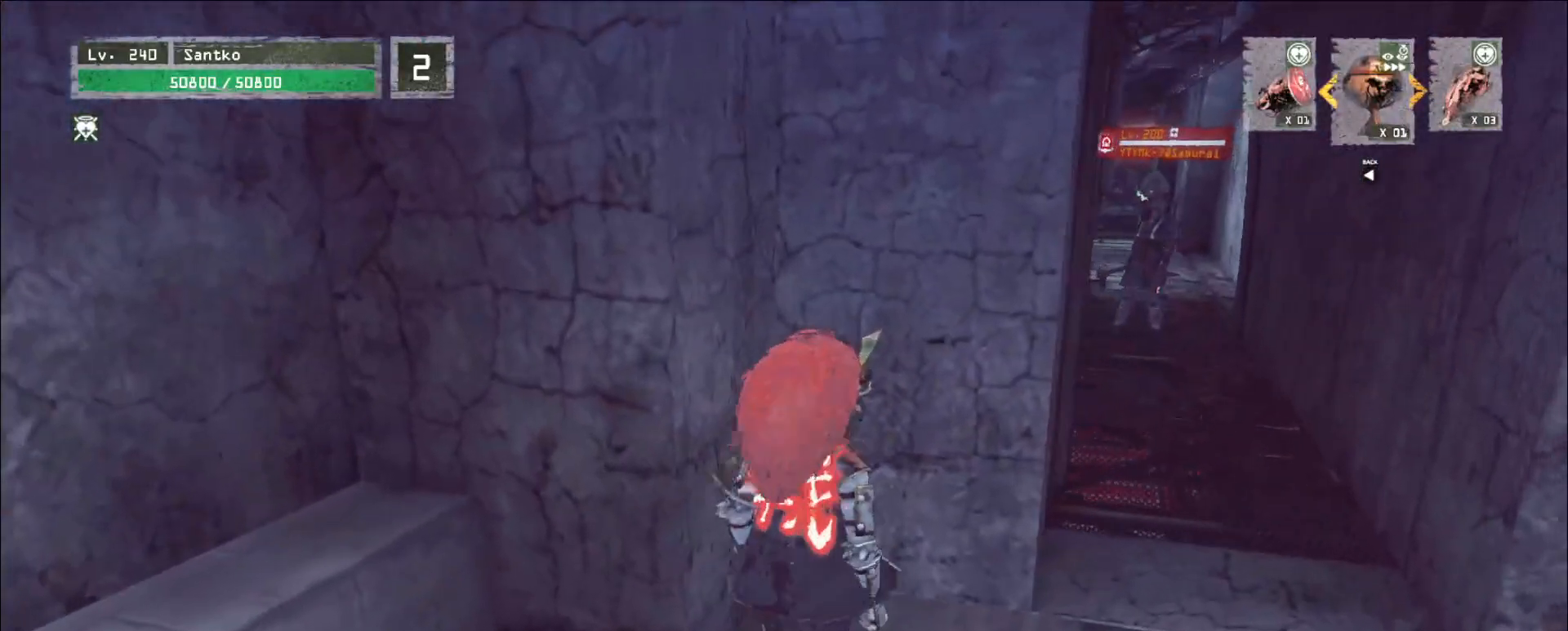
{"keys": [], "mouse": [], "events": [[80, "1", "down"], [200, "1", "up"]]}